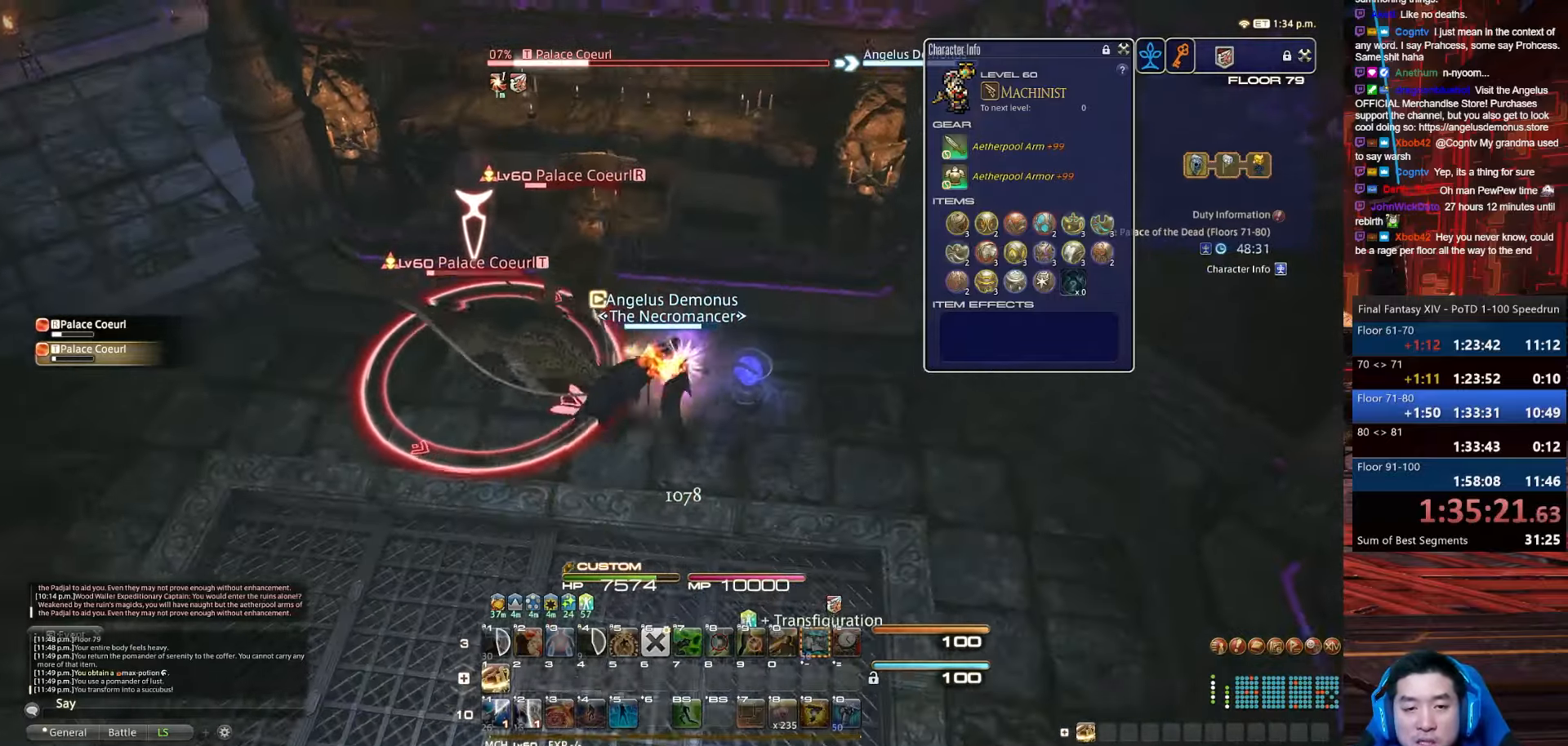
Gameplay with keyboard; each line is a JSON object with the keys held at the frame after it. "events" lists presses ("down") and releases ("up") of ".", "/", "0", "1", "2", "3", "4", "5", "6", "7", "8", "9", "a", "alt_l", "alt_r", "b", "backslash", "backspace", "c", "caps_lock", "comma", "ctrl_l", "ctrl_r", "d", "e", "equals", "escape", "f", "f1", "f10", "f11", "f12", "f2", "f3", "f4", "f5", "f6", "f7", "f8", "f9", "g", "h", "i", "j", "k", "l", "lbracket", "m", "minus", "n", "o", "p", "q", "quote", "r", "rbracket", "return", "s", "semicolon", "shift_l", "shift_r", "space", "t", "tab", "tilde", "u", "v", "w", "x", "y" and "z" between this image and that frame as [ms after this image, input, new state], when the widget could be followed in between. No other keys are recorded. Mouse input is not recorded.
{"keys": ["d", "p", "tab"], "events": [[267, "w", "up"], [434, "tab", "down"]]}
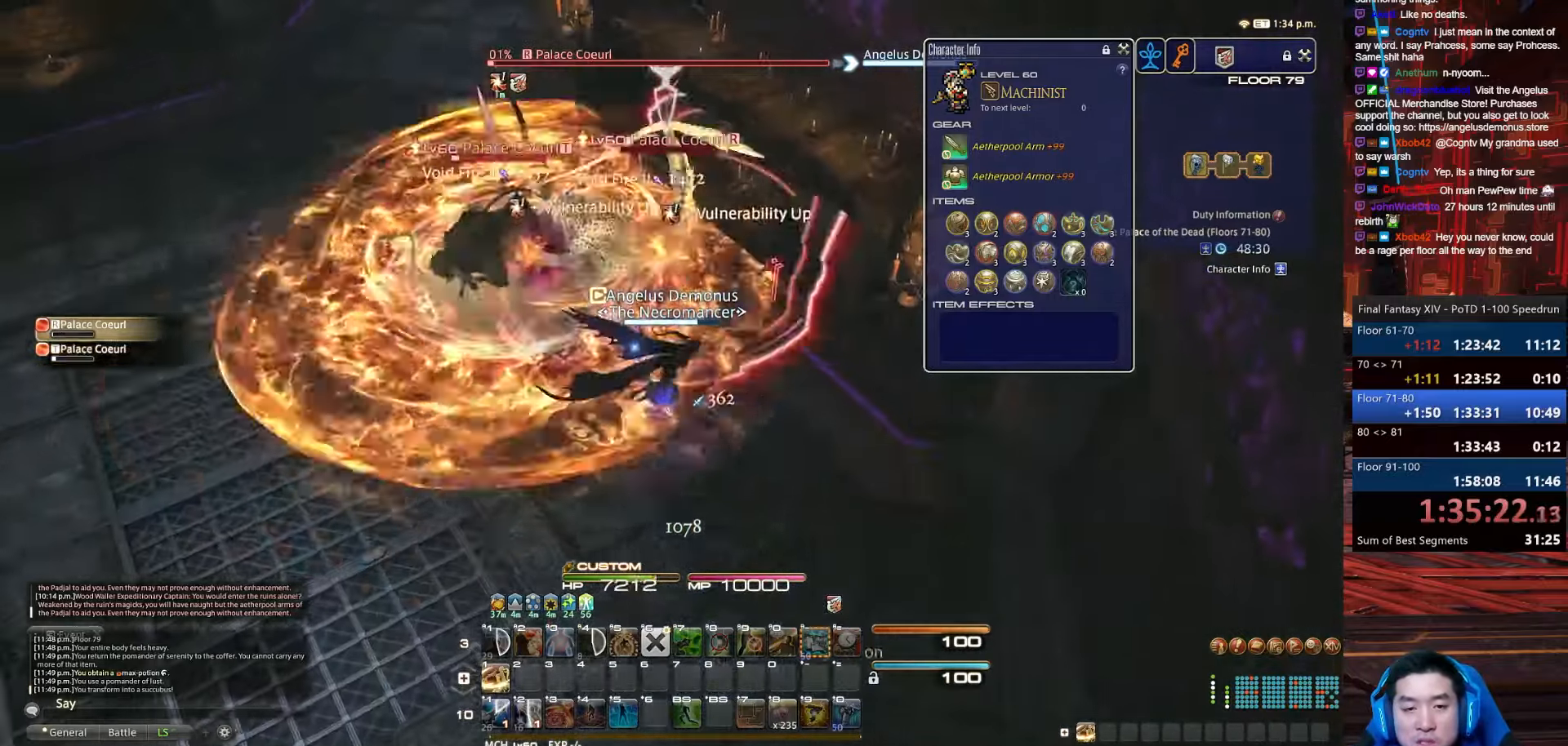
{"keys": ["1", "minus", "p"], "events": [[67, "1", "down"], [134, "d", "up"], [267, "minus", "down"], [334, "tab", "up"]]}
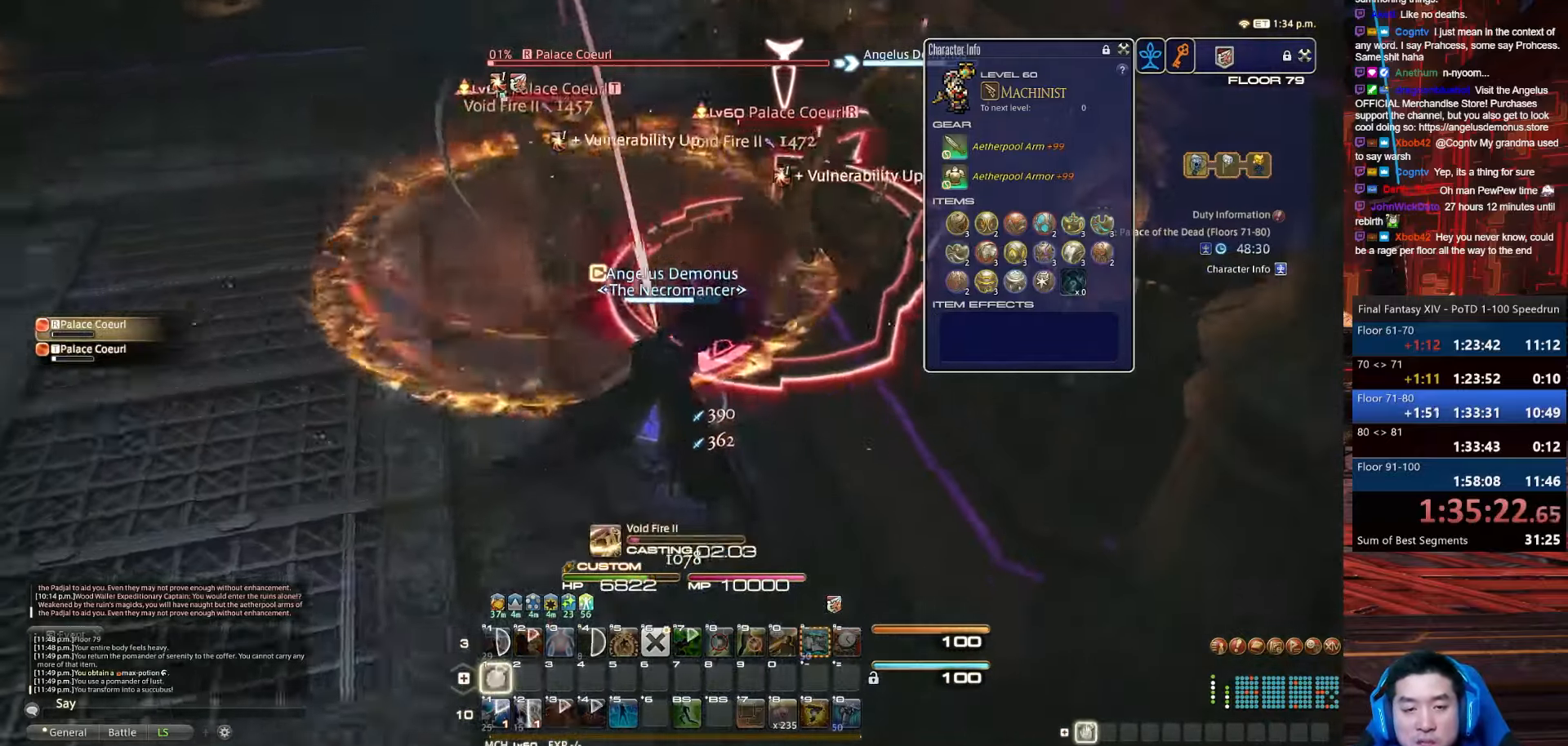
{"keys": [], "events": [[367, "minus", "up"], [367, "p", "up"], [434, "1", "up"]]}
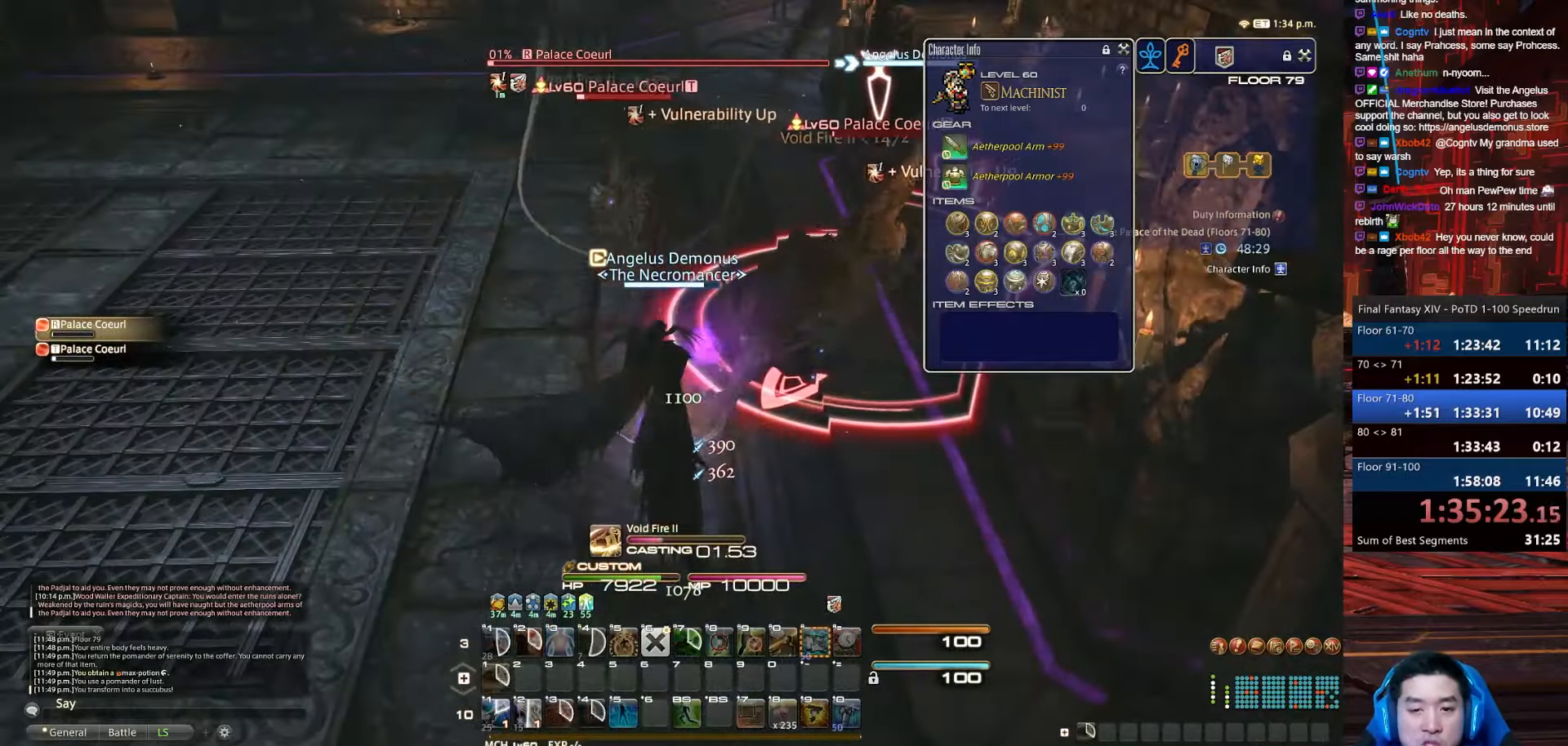
{"keys": [], "events": []}